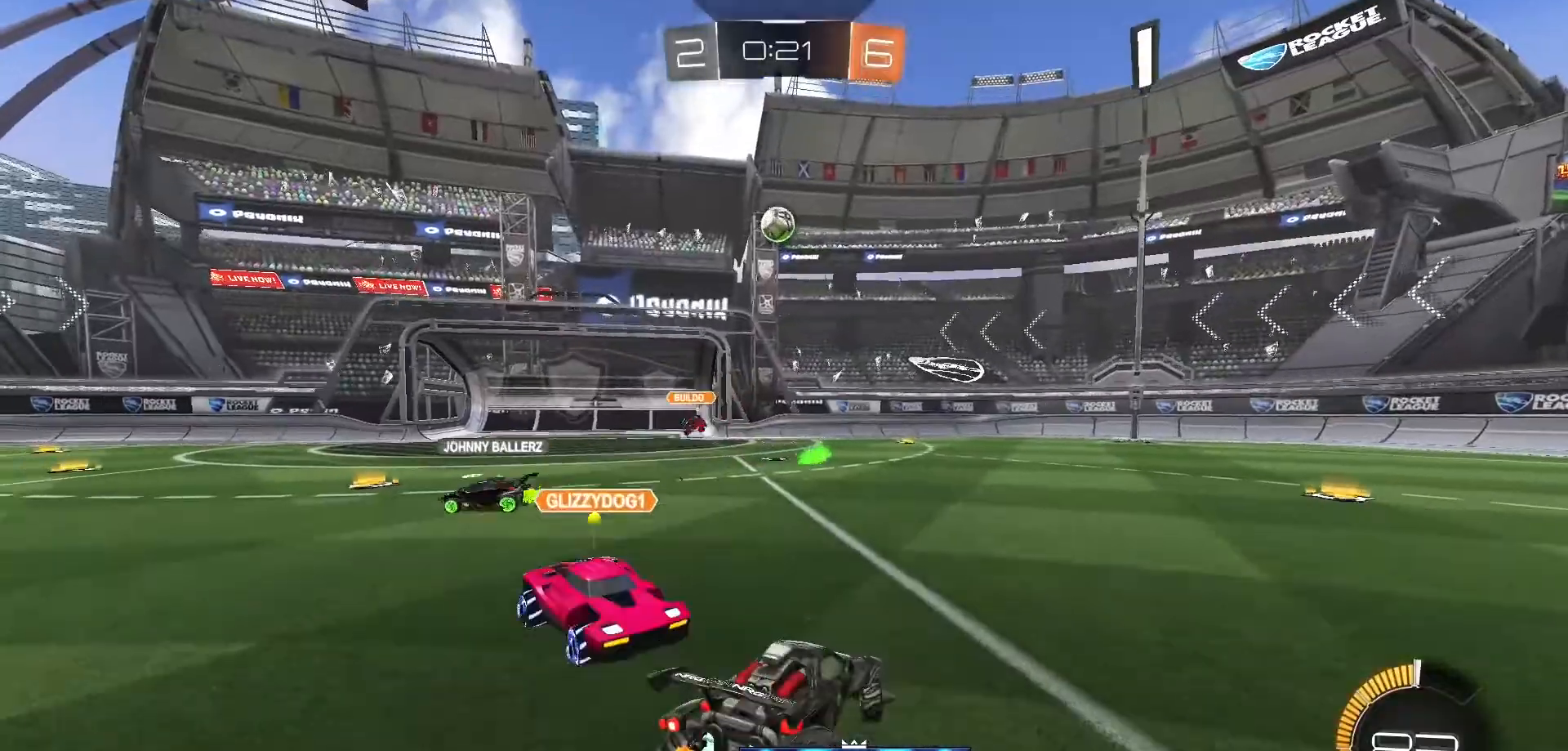
Gameplay with a controller (Xbox layout); each line is a JSON object with the inputs held at the frame after it. "events" lists button and stick changes between this image and that frame as [ms after this image, input, new state], when the widget could be followed in between.
{"buttons": ["R2"], "left_stick": "left", "right_stick": "center", "events": [[150, "B", "down"], [250, "left_stick", "center"], [333, "left_stick", "left"], [483, "B", "up"]]}
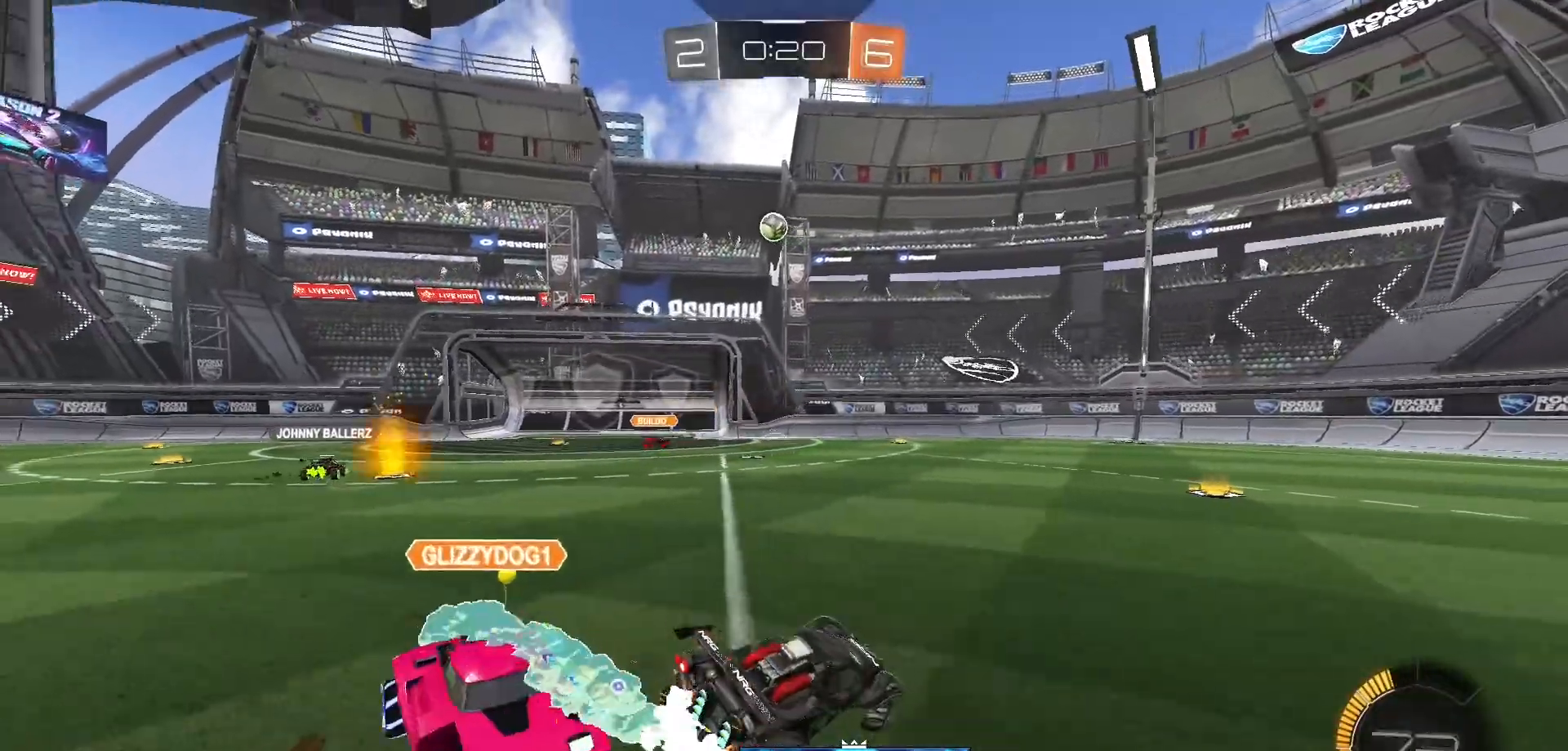
{"buttons": ["B", "R2"], "left_stick": "center", "right_stick": "center"}
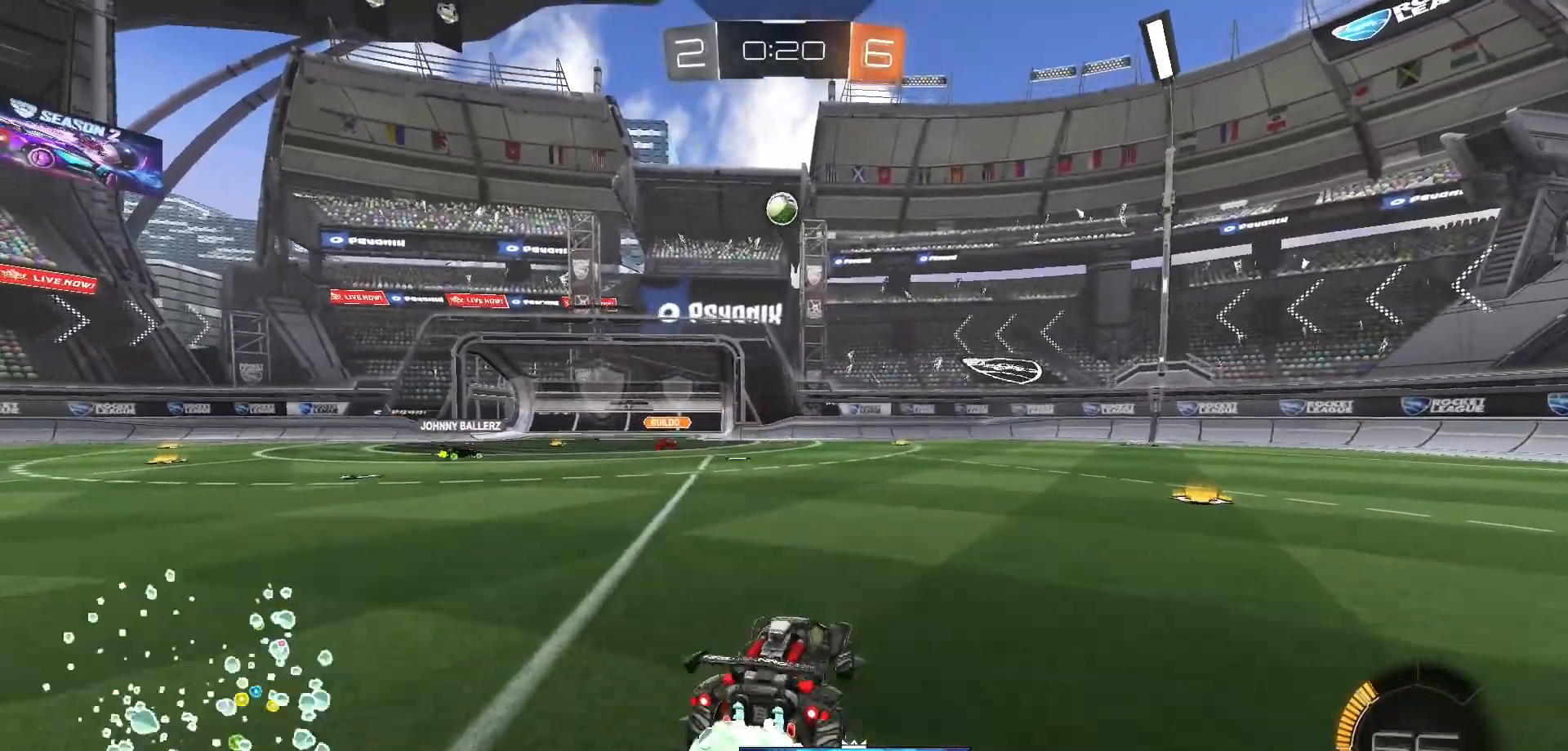
{"buttons": ["A"], "left_stick": "right", "right_stick": "center", "events": [[17, "left_stick", "left"], [167, "B", "up"], [300, "left_stick", "center"], [417, "A", "down"], [467, "R2", "up"], [483, "left_stick", "right"]]}
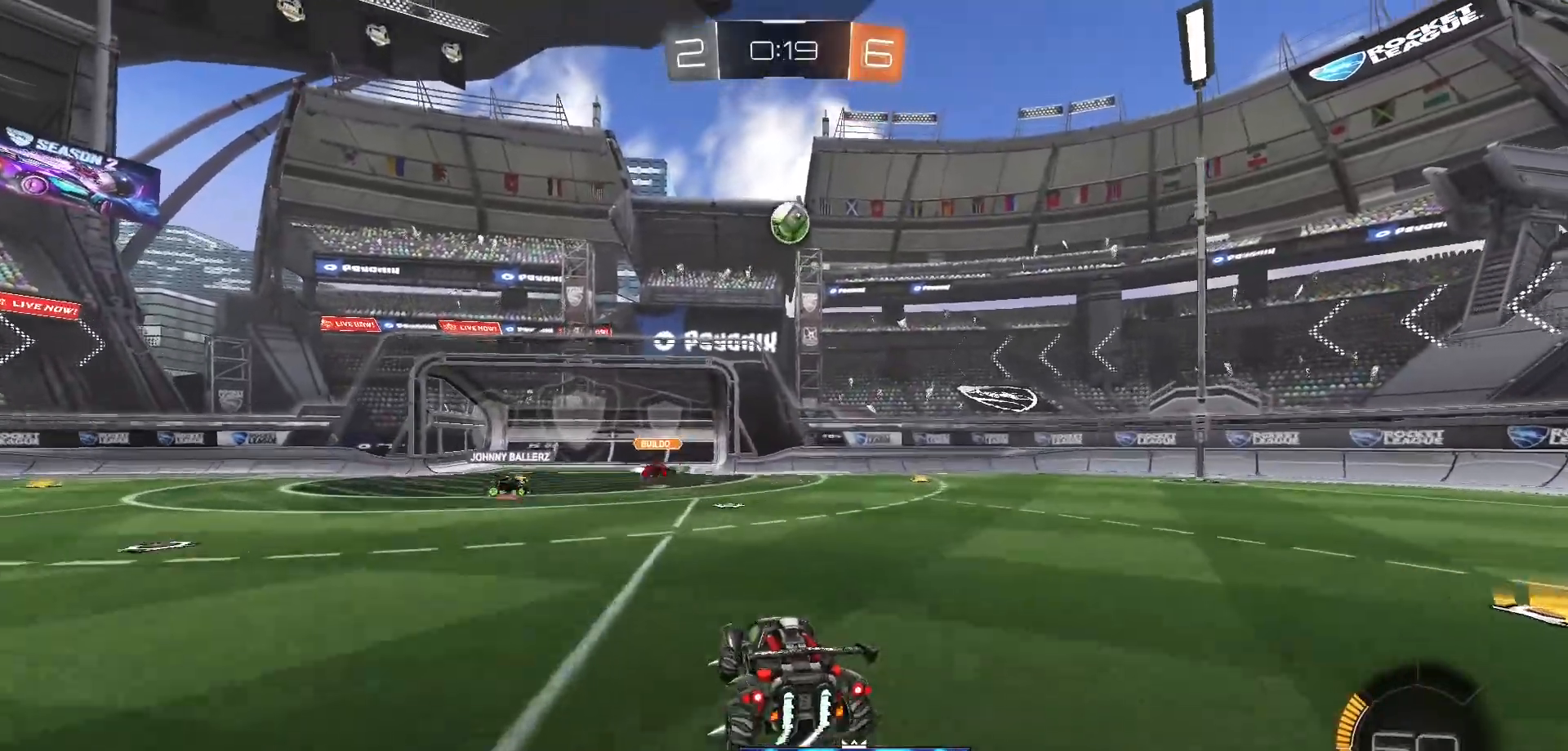
{"buttons": ["B", "L1"], "left_stick": "right", "right_stick": "center", "events": [[67, "left_stick", "down"], [217, "left_stick", "right"], [283, "L1", "down"], [300, "A", "up"], [300, "B", "down"]]}
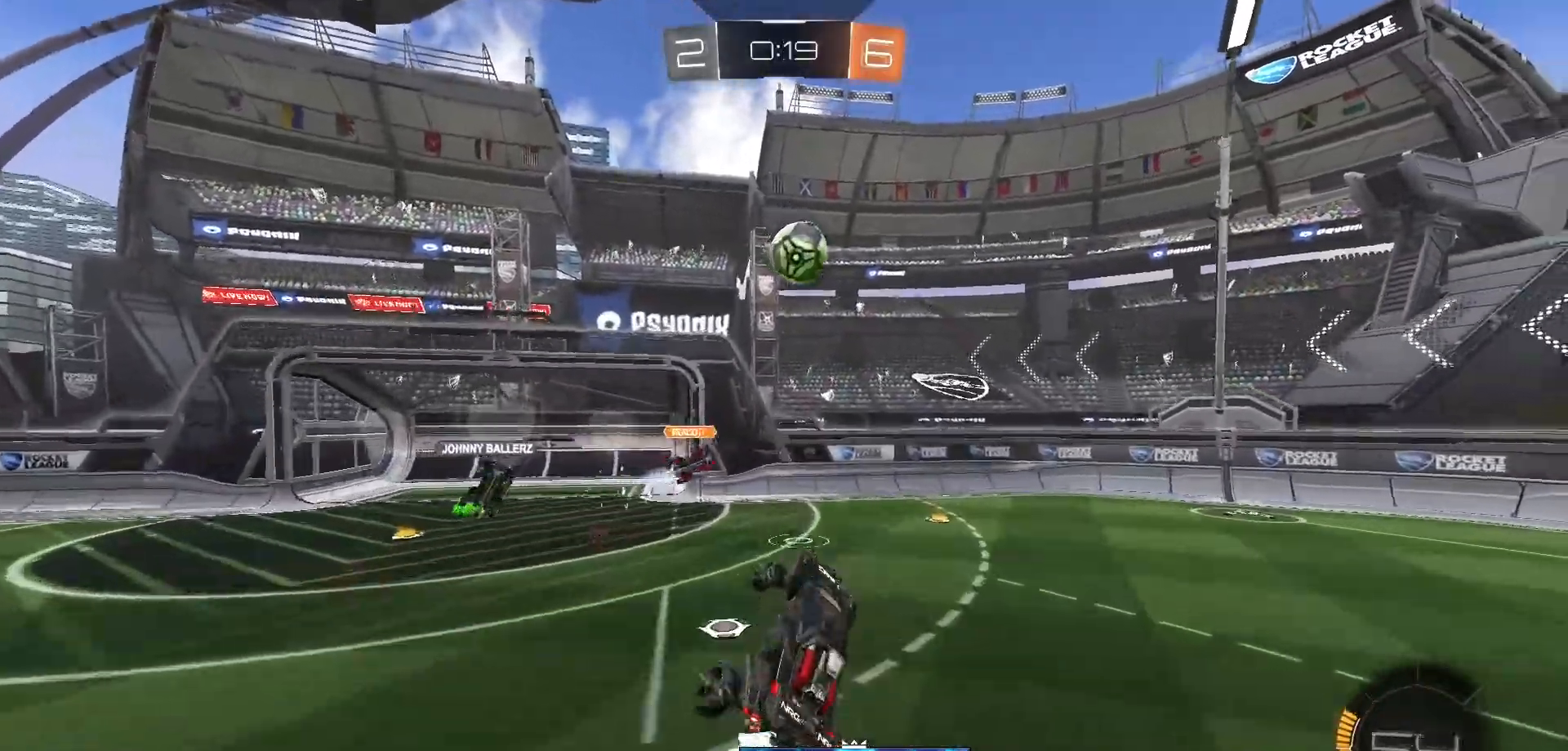
{"buttons": ["L1"], "left_stick": "up-right", "right_stick": "center", "events": [[133, "A", "down"], [183, "B", "up"], [267, "A", "up"], [267, "left_stick", "up-right"]]}
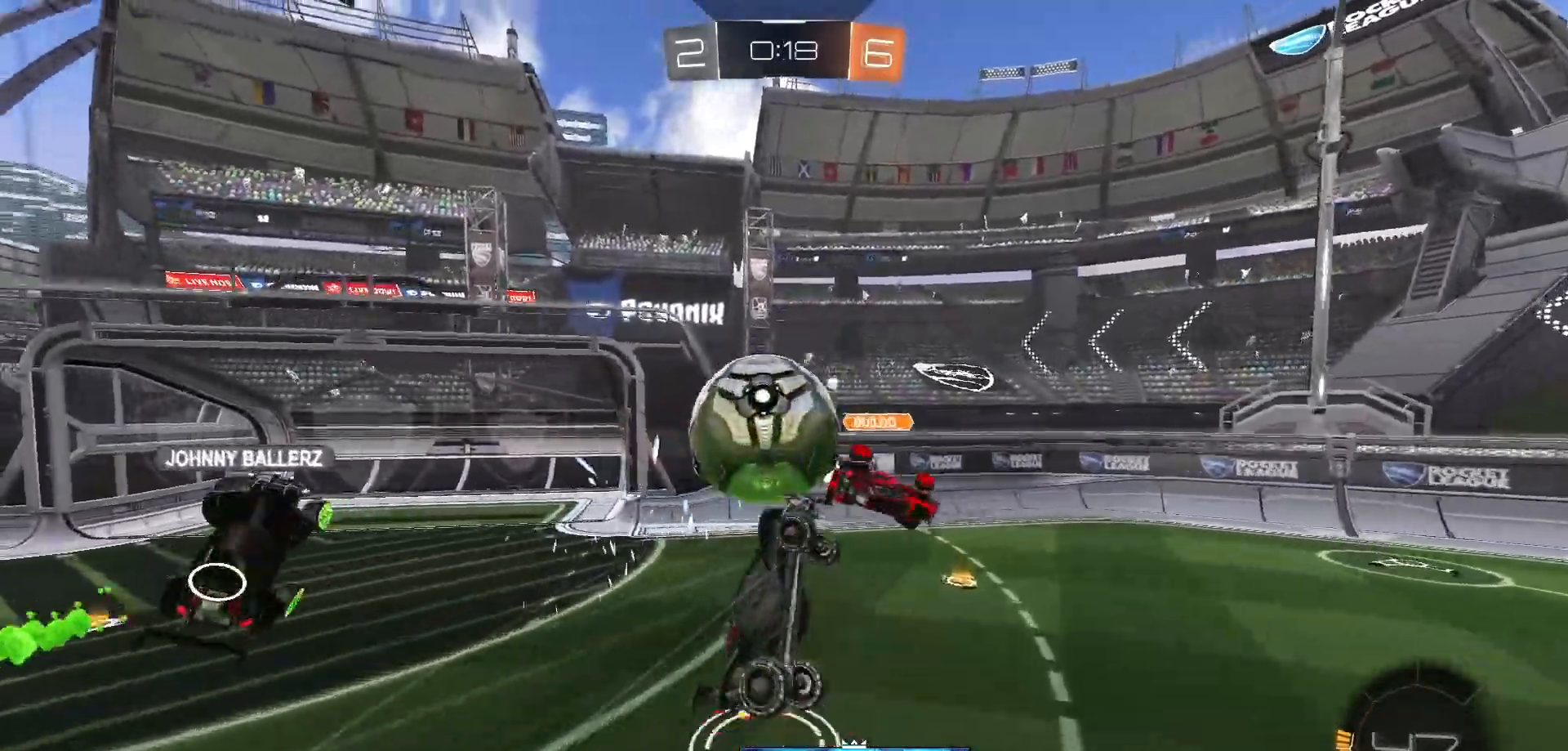
{"buttons": [], "left_stick": "center", "right_stick": "center", "events": [[267, "L1", "up"], [400, "left_stick", "center"]]}
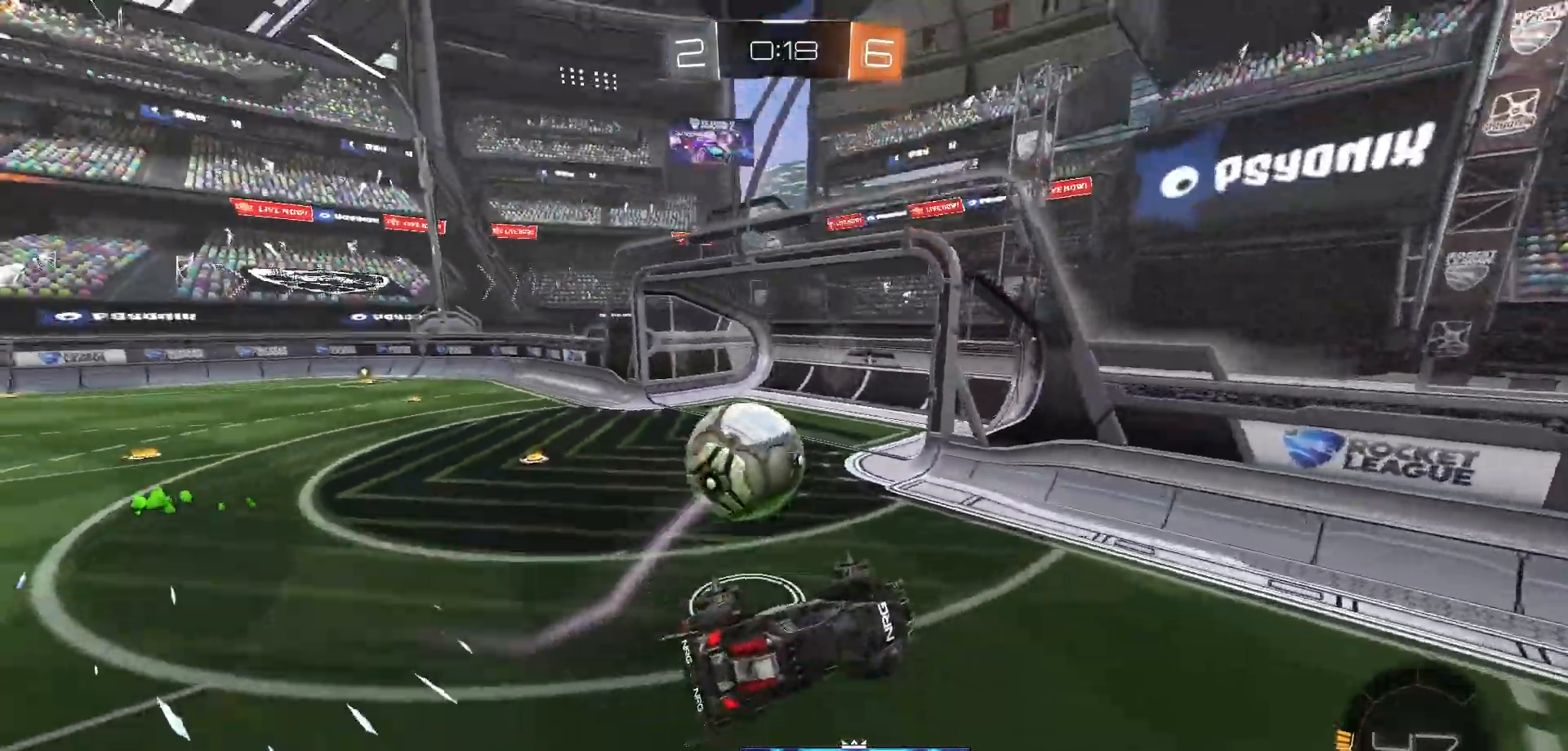
{"buttons": [], "left_stick": "left", "right_stick": "center", "events": [[17, "left_stick", "left"], [167, "L1", "down"], [250, "L1", "up"]]}
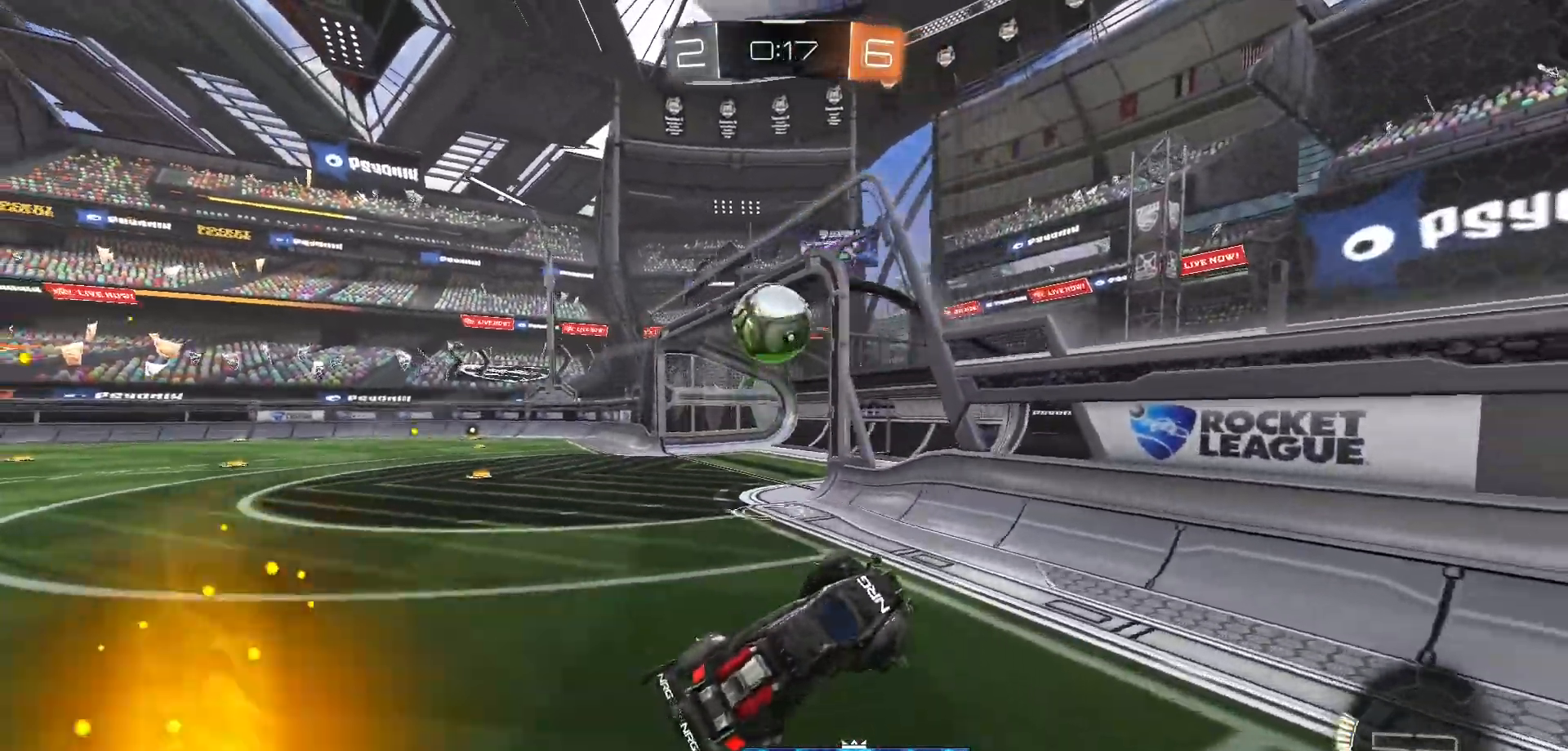
{"buttons": ["B", "R2"], "left_stick": "left", "right_stick": "center", "events": [[50, "R2", "down"], [467, "B", "down"]]}
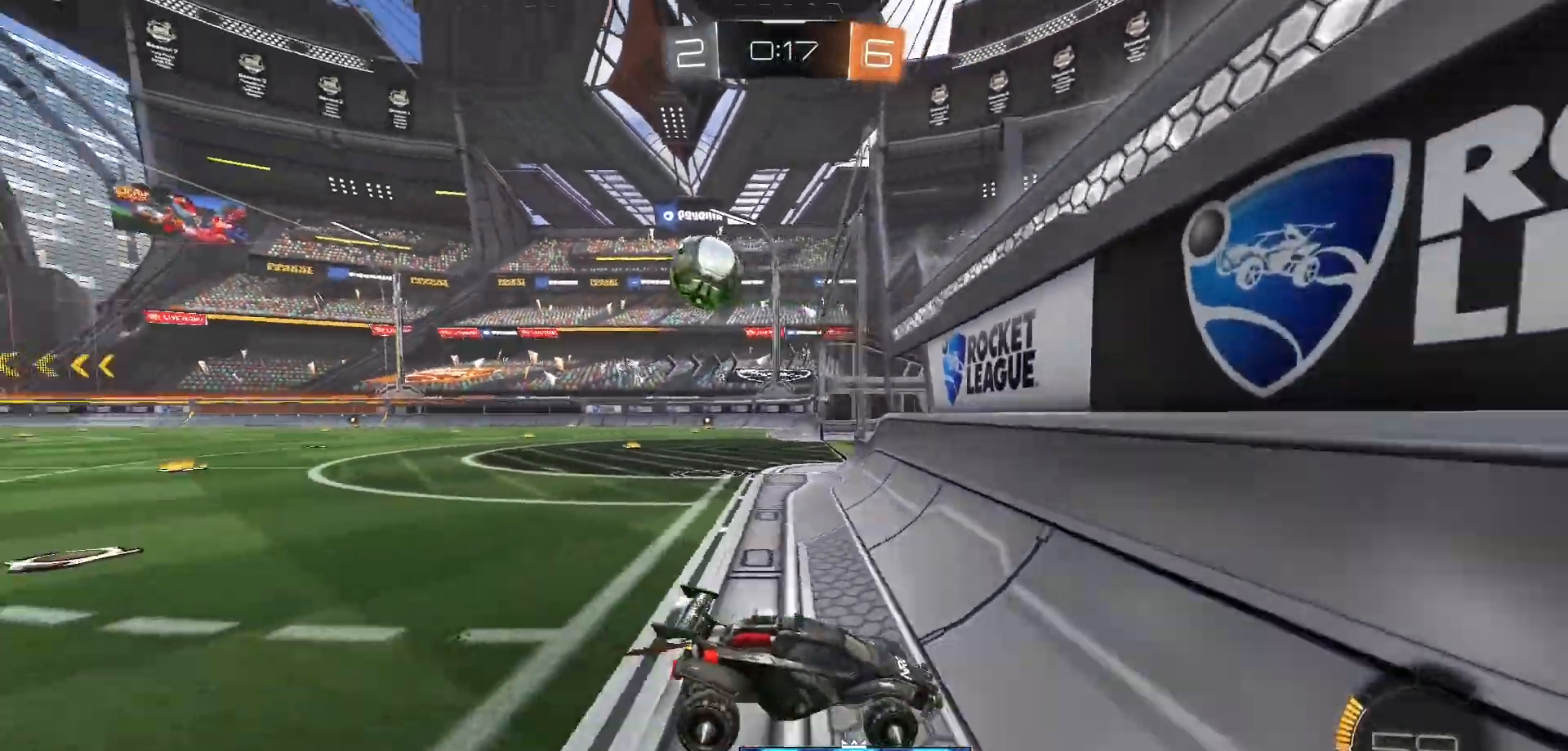
{"buttons": ["B", "R2"], "left_stick": "left", "right_stick": "center", "events": [[383, "B", "up"], [483, "B", "down"]]}
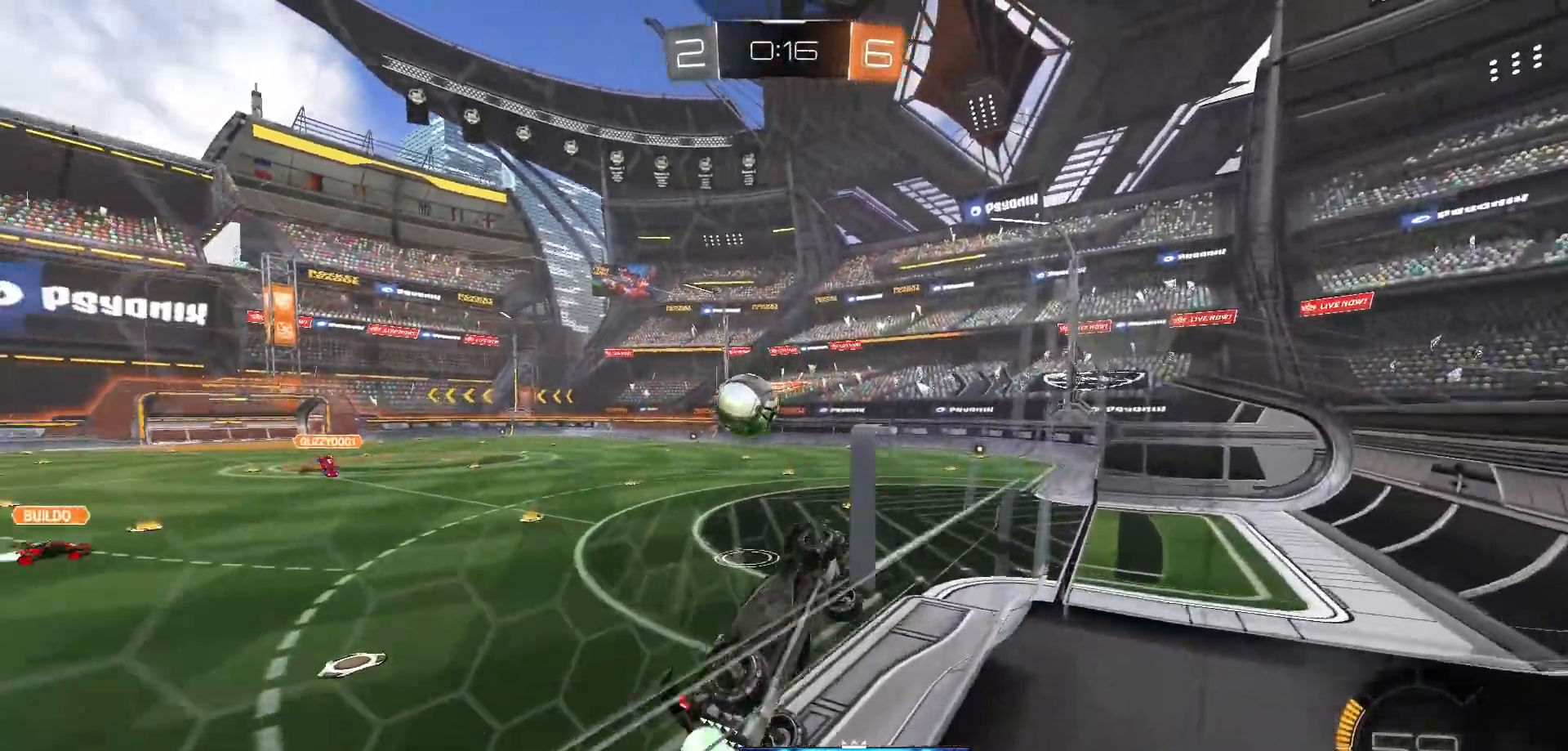
{"buttons": ["B", "R2"], "left_stick": "right", "right_stick": "center", "events": [[250, "B", "up"], [400, "B", "down"], [483, "left_stick", "right"]]}
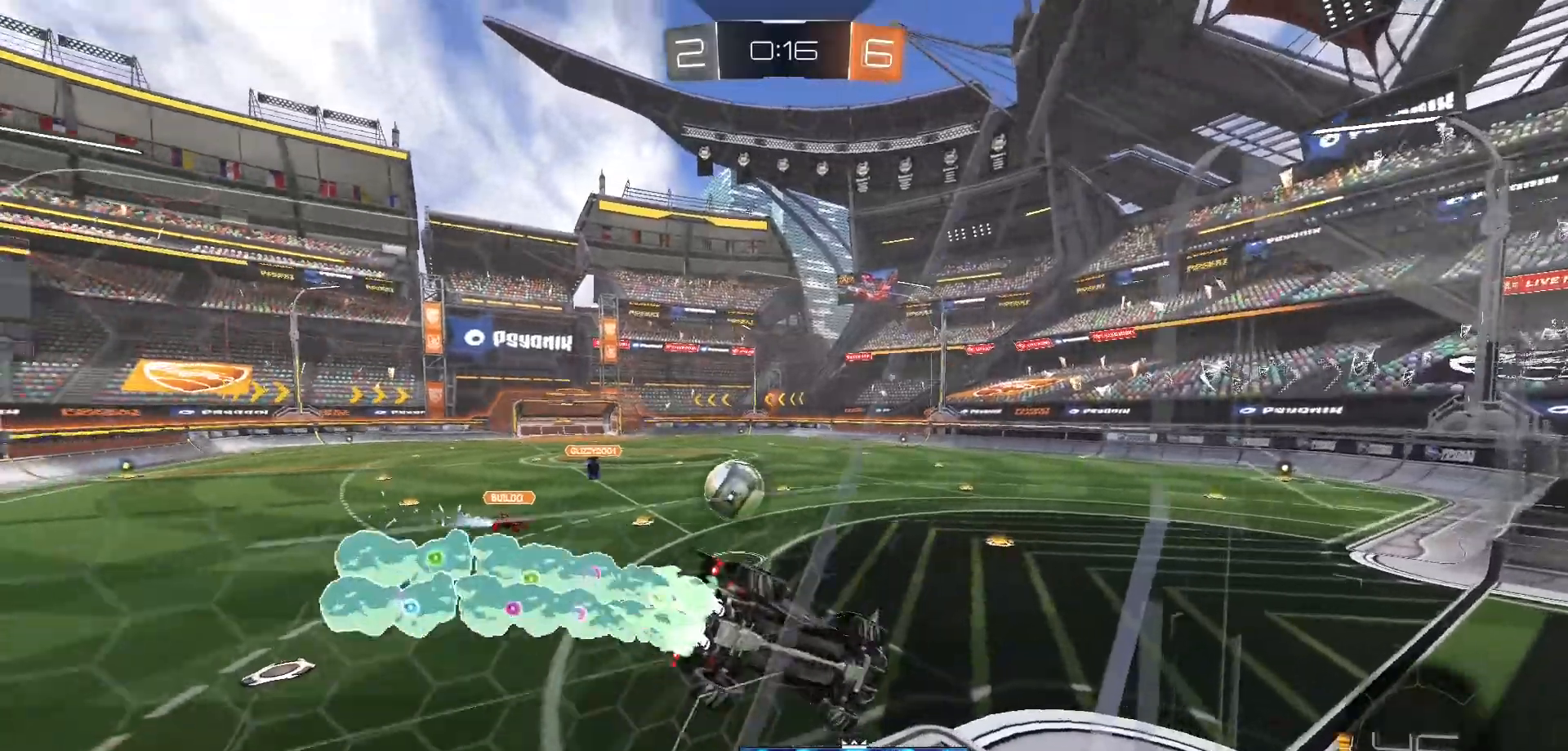
{"buttons": ["L1", "R2"], "left_stick": "down-right", "right_stick": "center", "events": [[133, "left_stick", "down-left"], [183, "left_stick", "down-right"], [300, "A", "down"], [400, "L1", "down"], [483, "B", "up"], [500, "A", "up"]]}
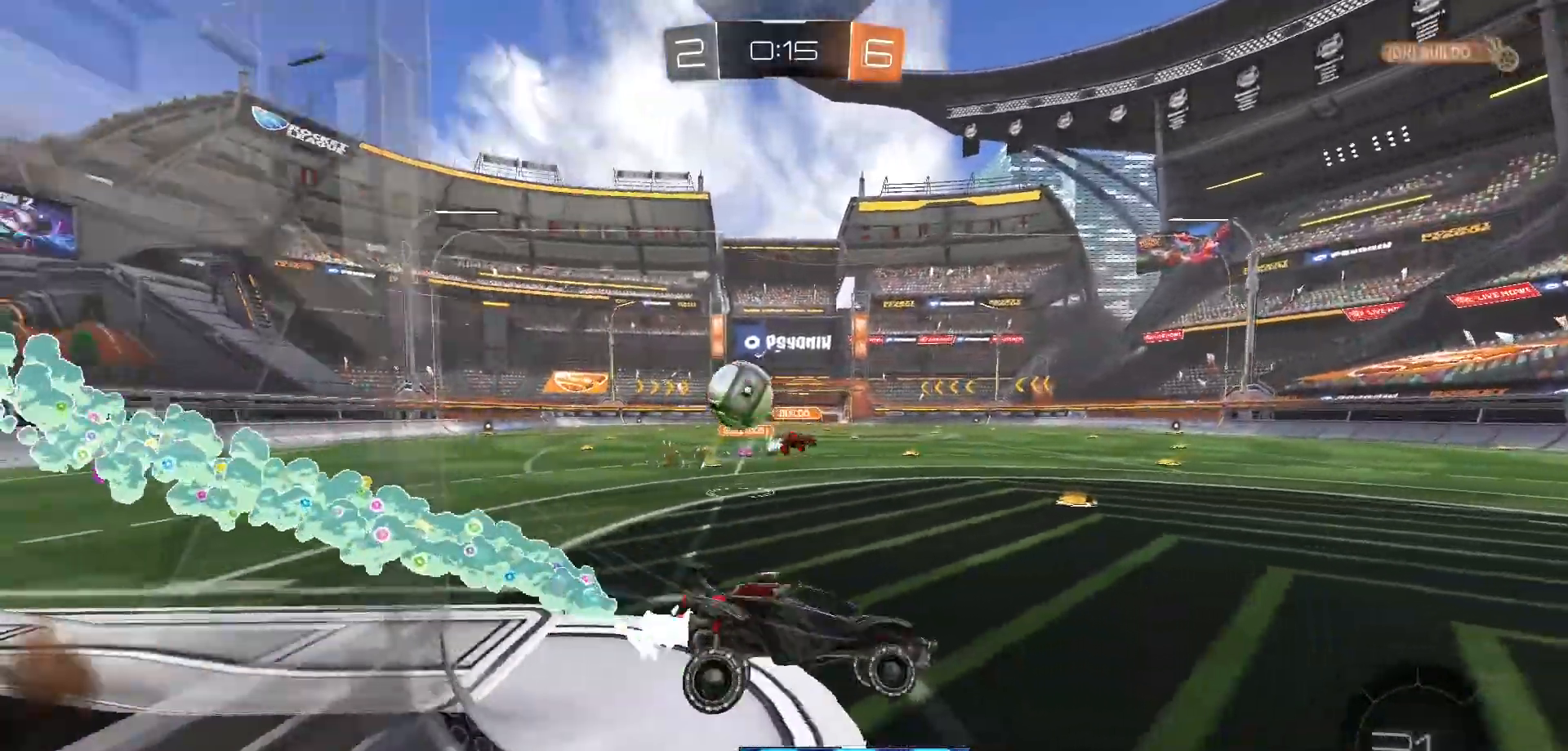
{"buttons": [], "left_stick": "up-left", "right_stick": "center", "events": [[250, "R2", "up"], [250, "left_stick", "up-right"], [433, "L1", "up"], [433, "left_stick", "up-left"]]}
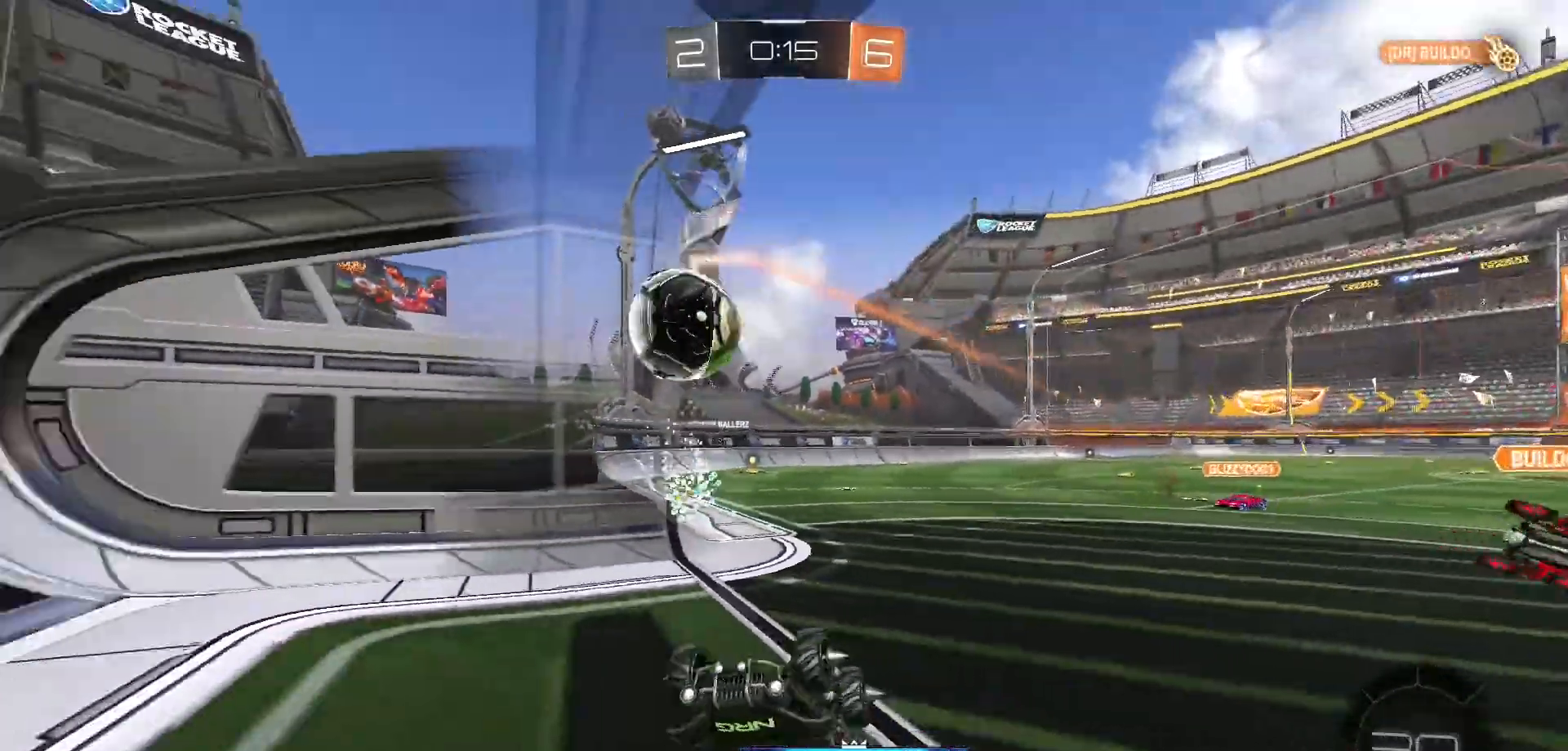
{"buttons": [], "left_stick": "up-left", "right_stick": "center", "events": [[67, "L1", "down"], [417, "L1", "up"]]}
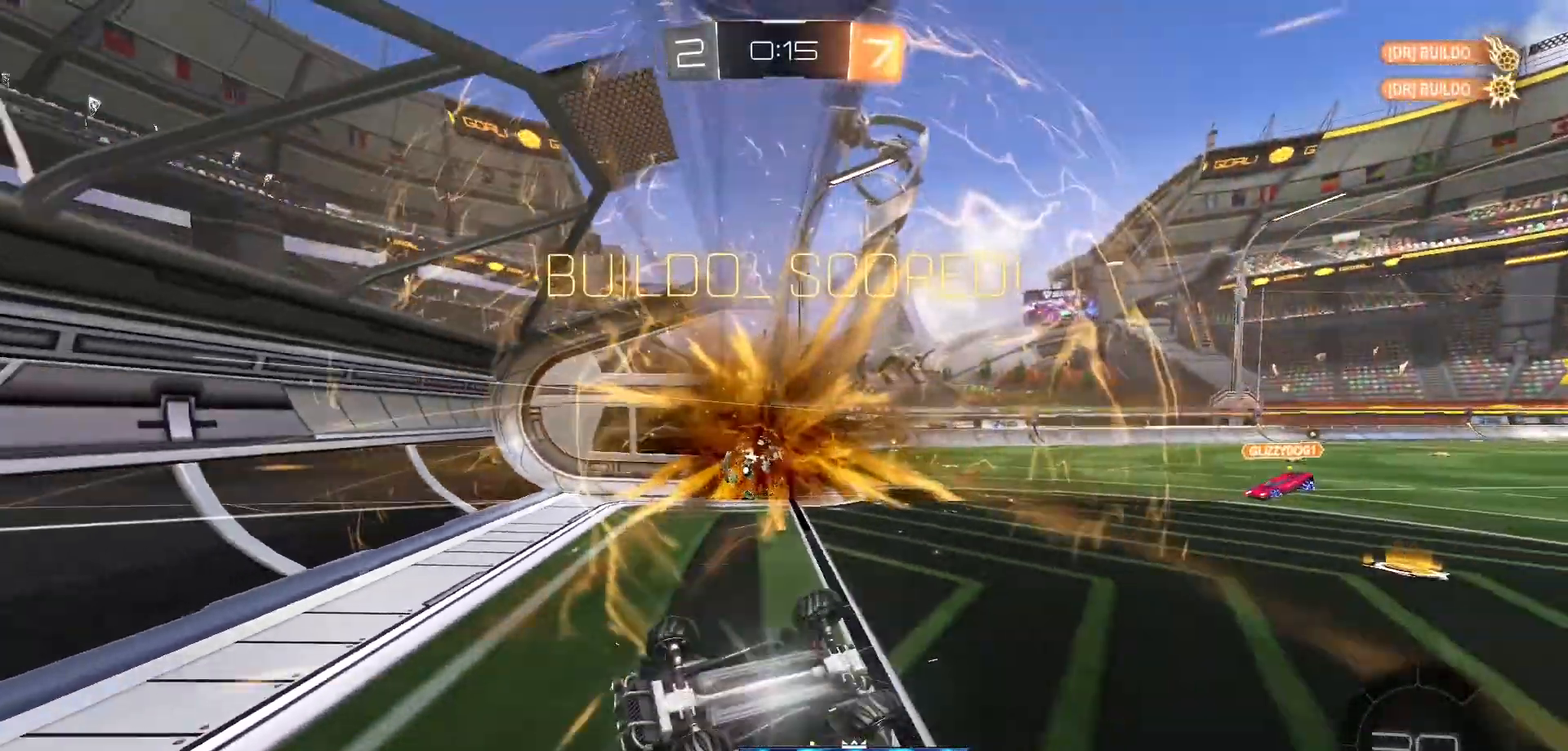
{"buttons": [], "left_stick": "right", "right_stick": "center", "events": [[50, "left_stick", "up"], [167, "A", "down"], [283, "left_stick", "up-right"], [483, "left_stick", "right"], [500, "A", "up"]]}
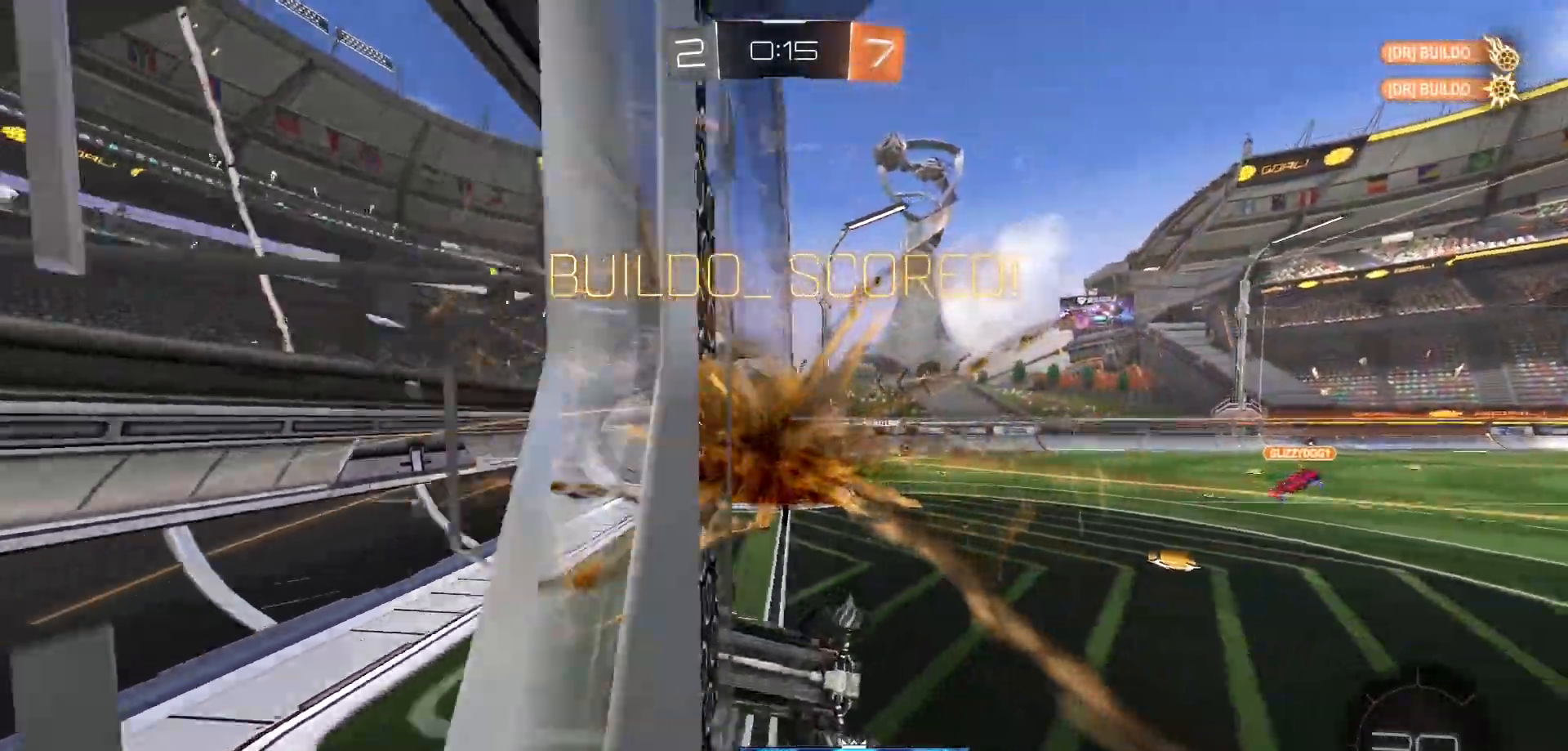
{"buttons": ["A", "L1"], "left_stick": "up-right", "right_stick": "center", "events": [[17, "L1", "down"], [83, "A", "down"], [350, "A", "up"], [367, "left_stick", "up-right"], [433, "A", "down"]]}
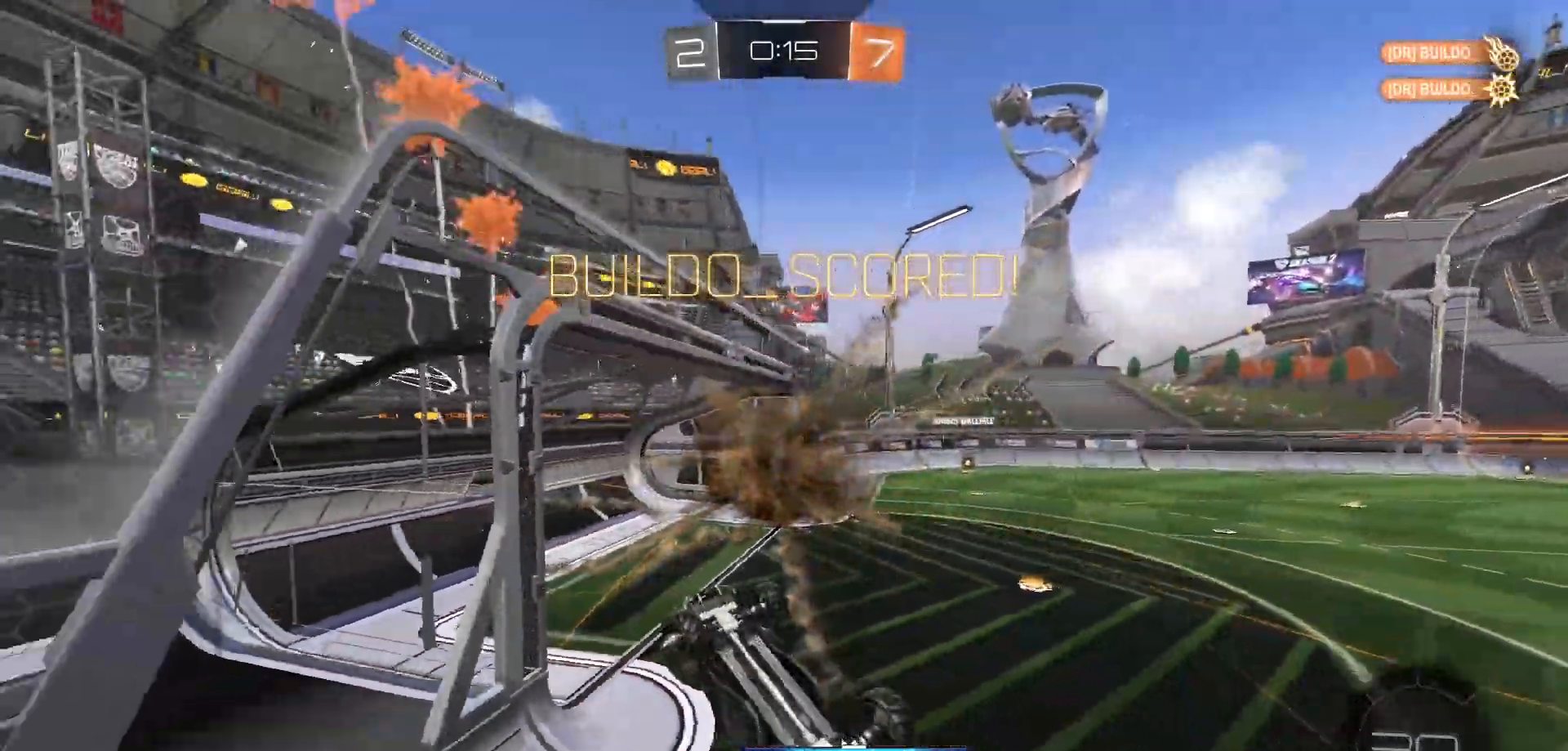
{"buttons": ["A", "L1"], "left_stick": "up-right", "right_stick": "center", "events": [[17, "A", "up"], [100, "A", "down"], [350, "A", "up"], [433, "A", "down"]]}
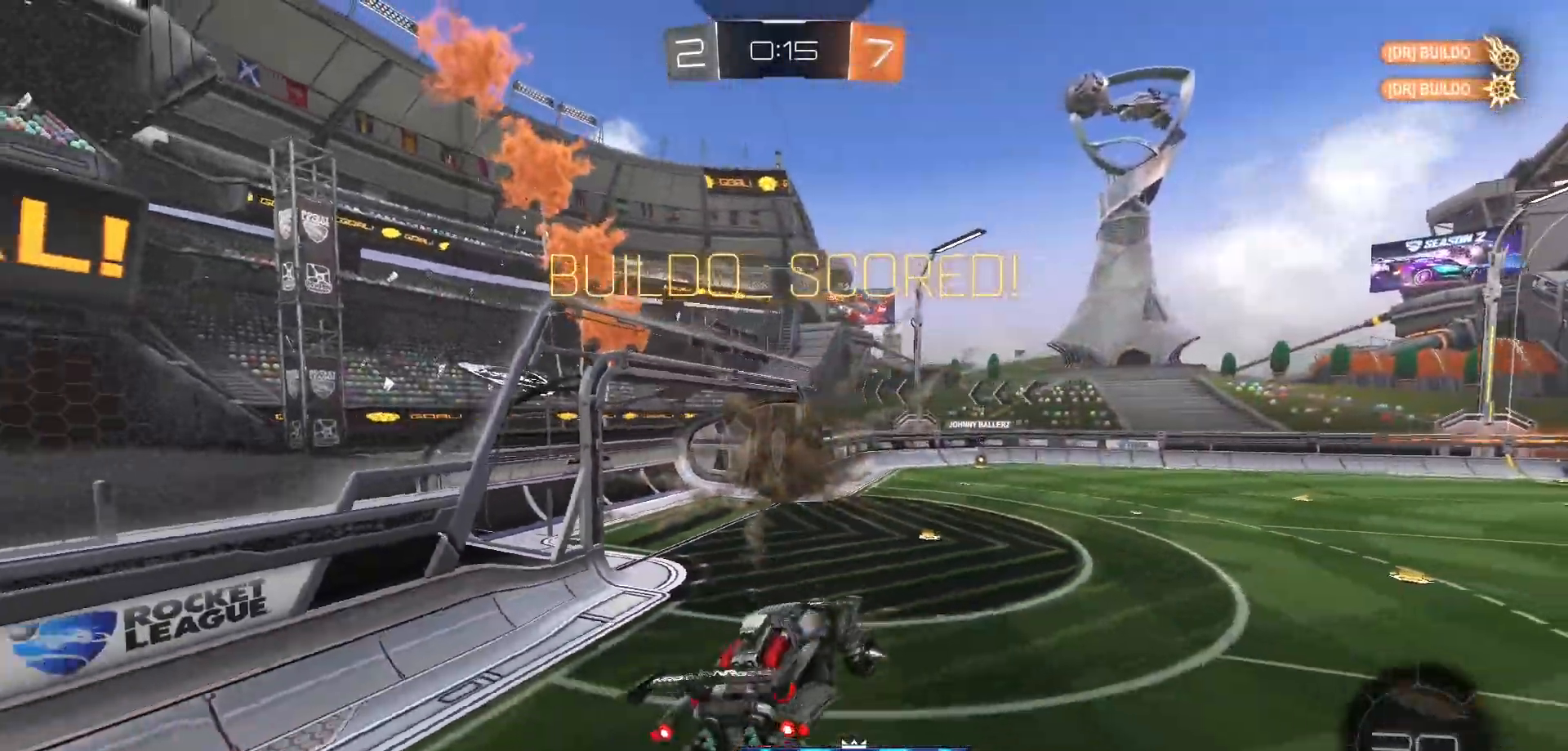
{"buttons": ["L1"], "left_stick": "down-right", "right_stick": "center", "events": [[33, "left_stick", "right"], [167, "A", "up"], [267, "A", "down"], [267, "left_stick", "down-right"], [333, "A", "up"]]}
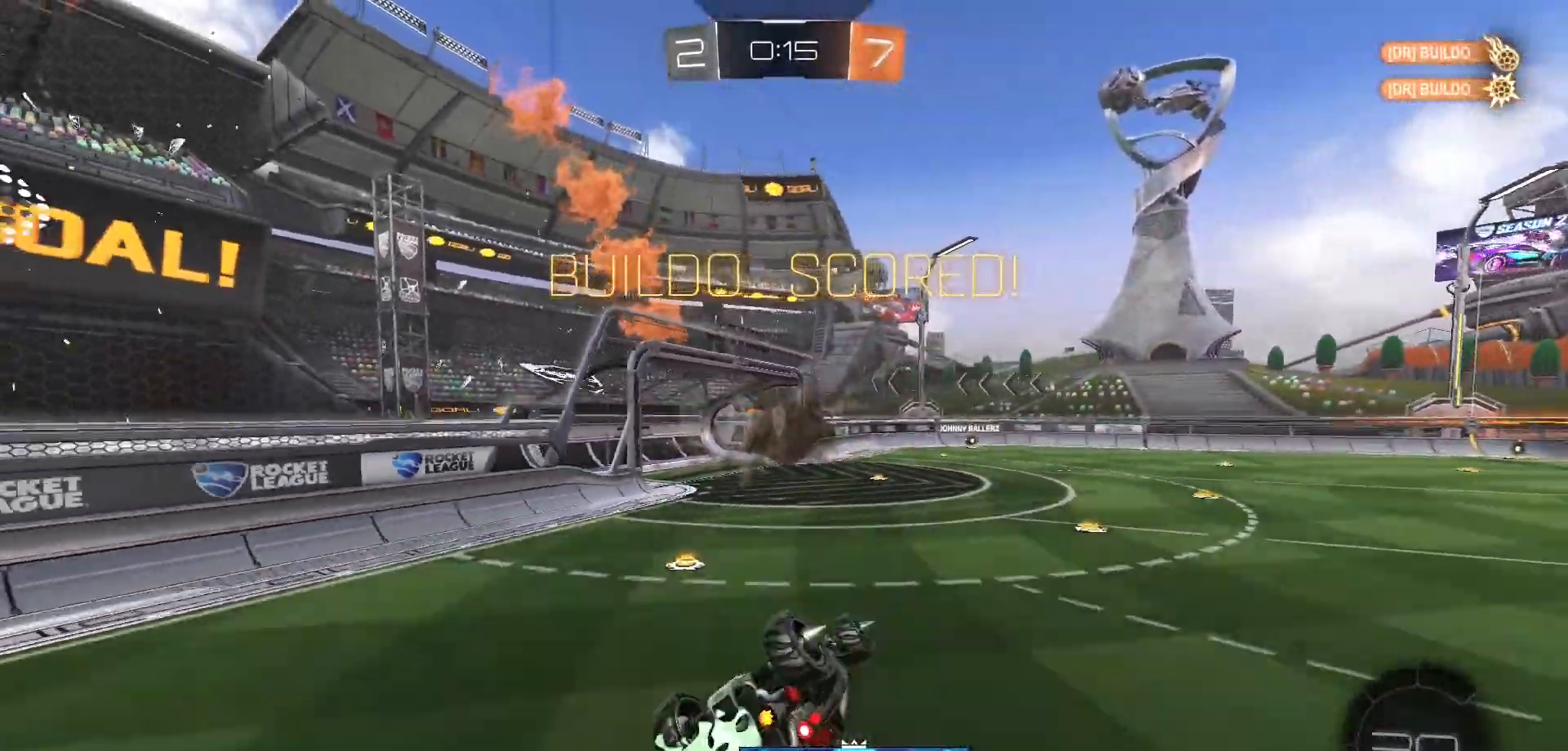
{"buttons": ["A", "B", "L1"], "left_stick": "down-right", "right_stick": "center", "events": [[17, "B", "down"], [67, "left_stick", "down"], [233, "A", "down"], [367, "A", "up"], [417, "A", "down"], [467, "left_stick", "down-right"]]}
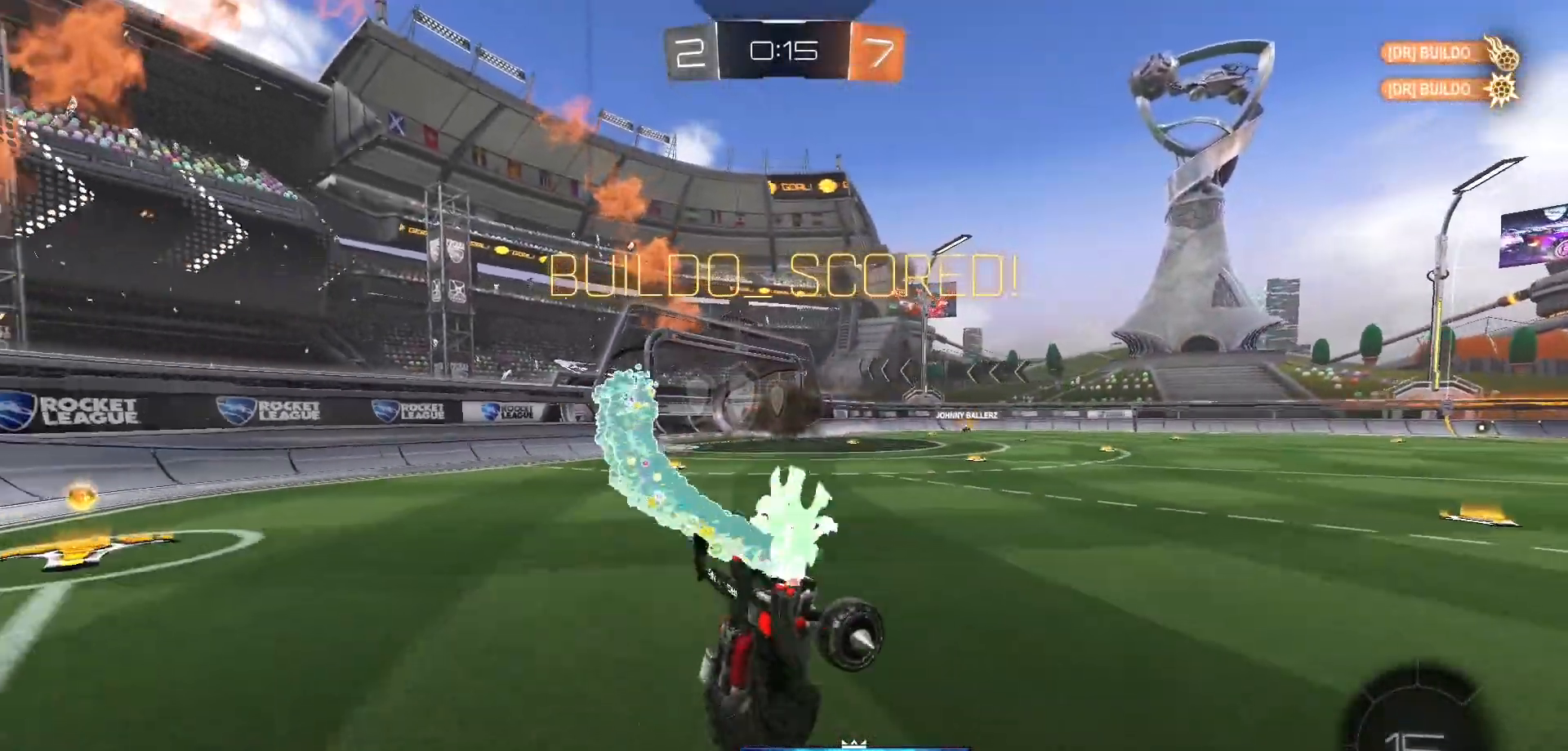
{"buttons": [], "left_stick": "center", "right_stick": "center", "events": [[17, "A", "up"], [83, "A", "down"], [133, "B", "up"], [183, "A", "up"], [300, "L1", "up"], [317, "left_stick", "center"]]}
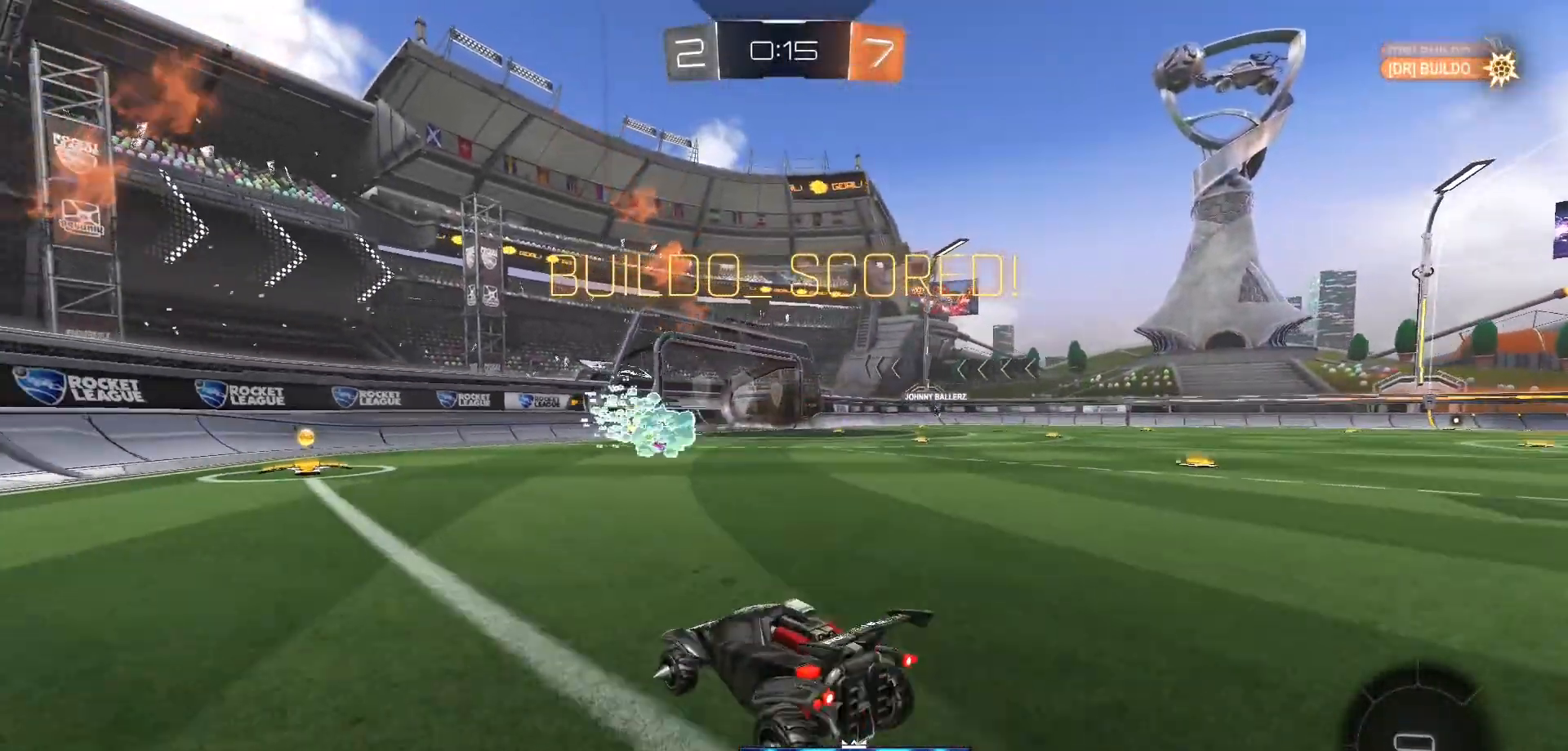
{"buttons": [], "left_stick": "center", "right_stick": "center", "events": []}
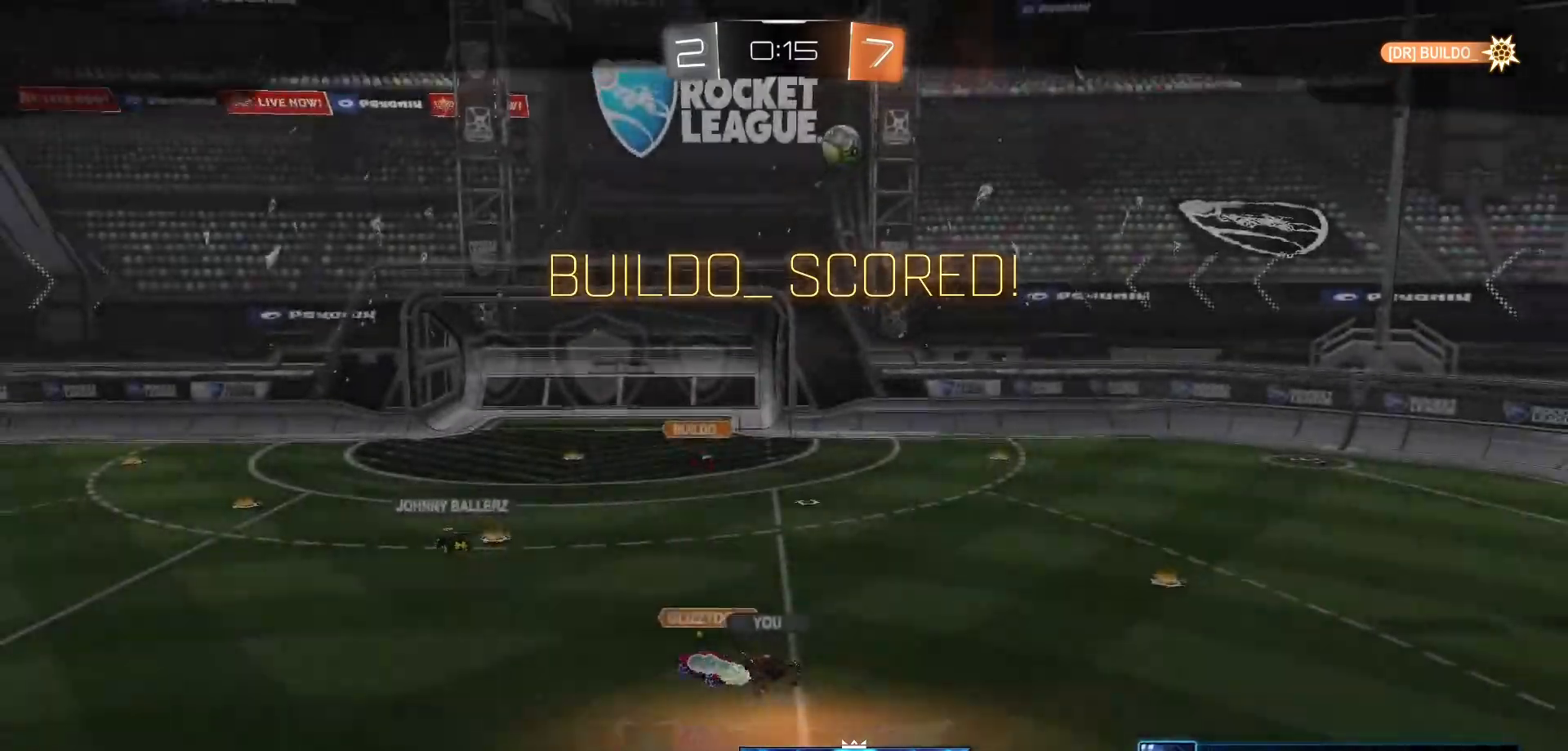
{"buttons": [], "left_stick": "center", "right_stick": "center", "events": []}
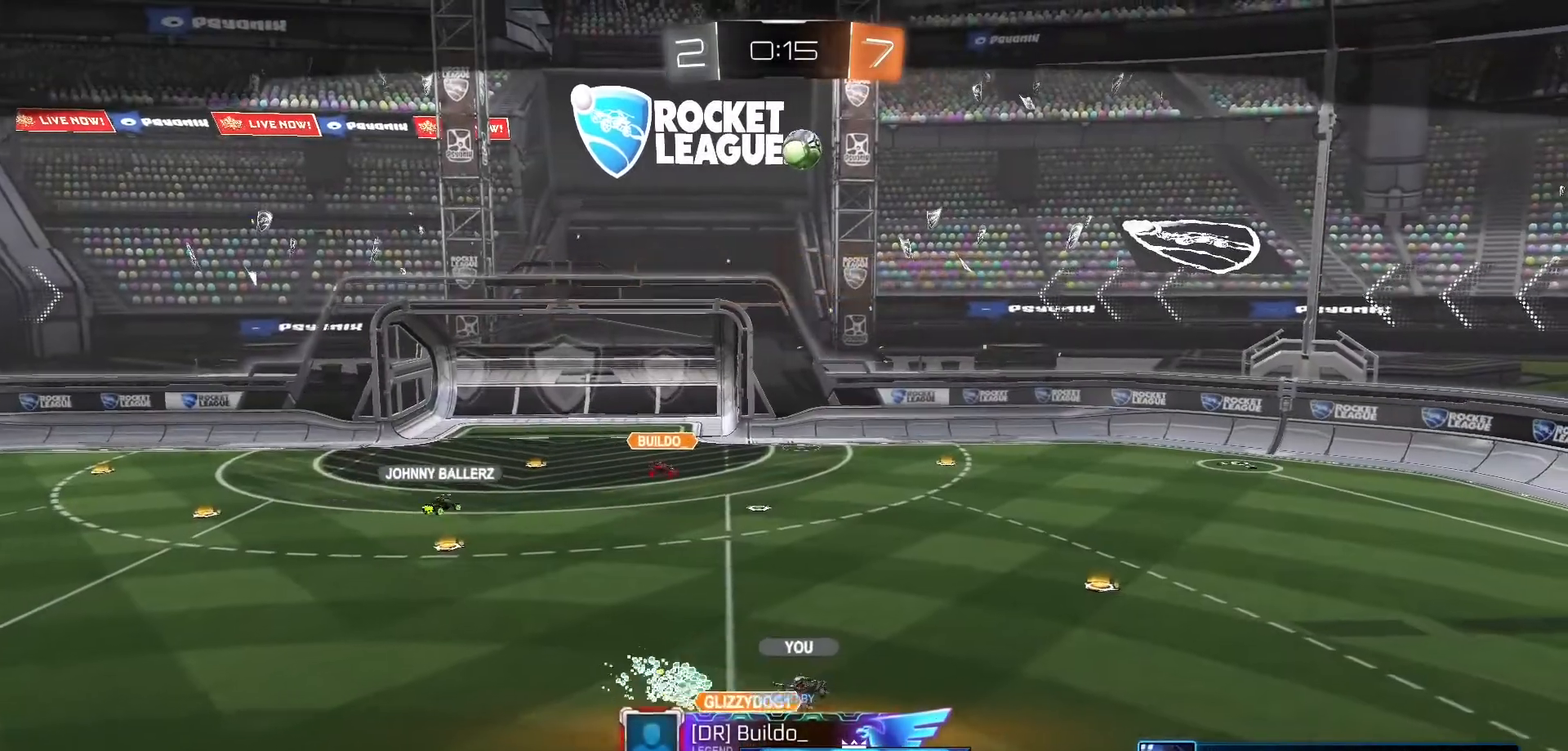
{"buttons": [], "left_stick": "center", "right_stick": "center", "events": []}
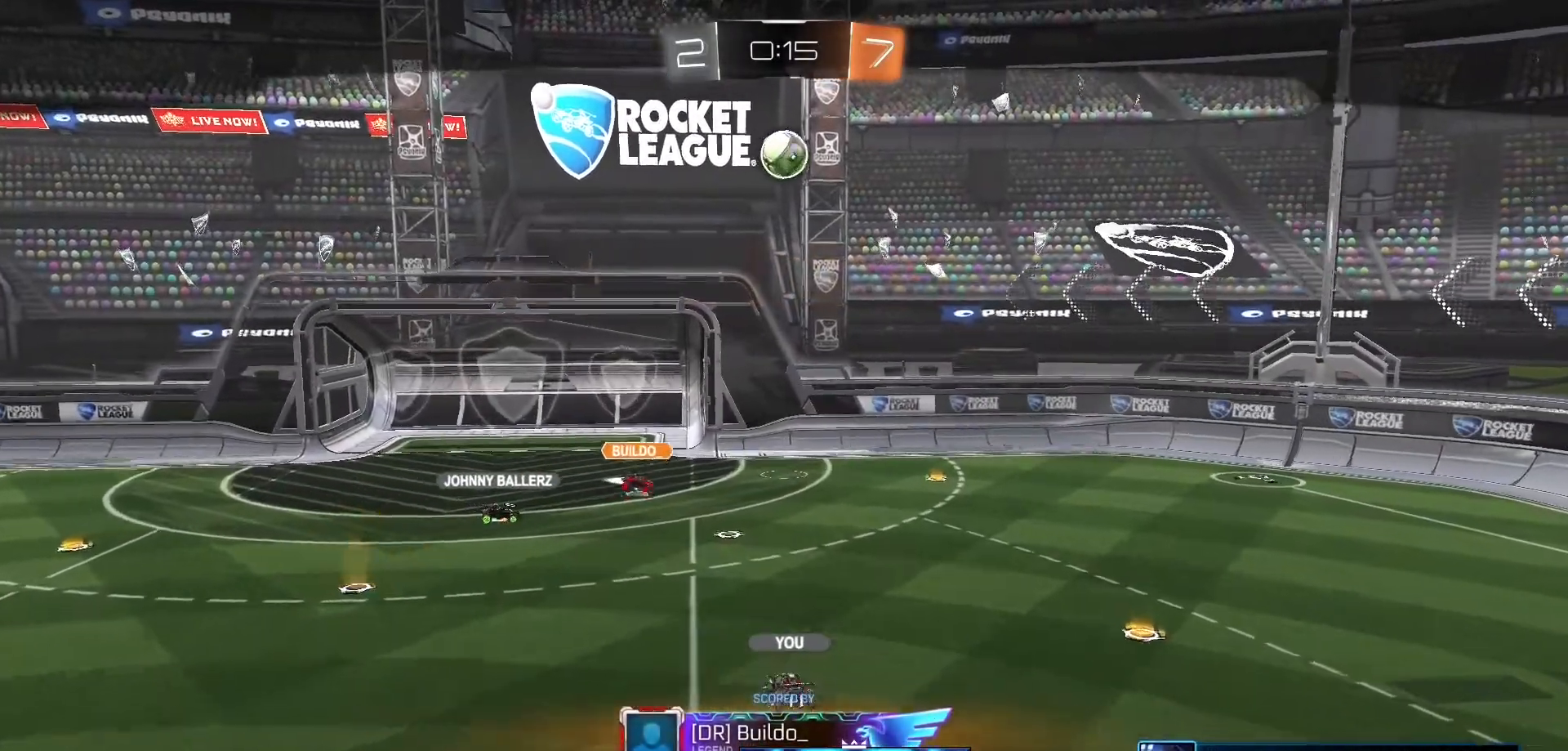
{"buttons": [], "left_stick": "center", "right_stick": "center", "events": []}
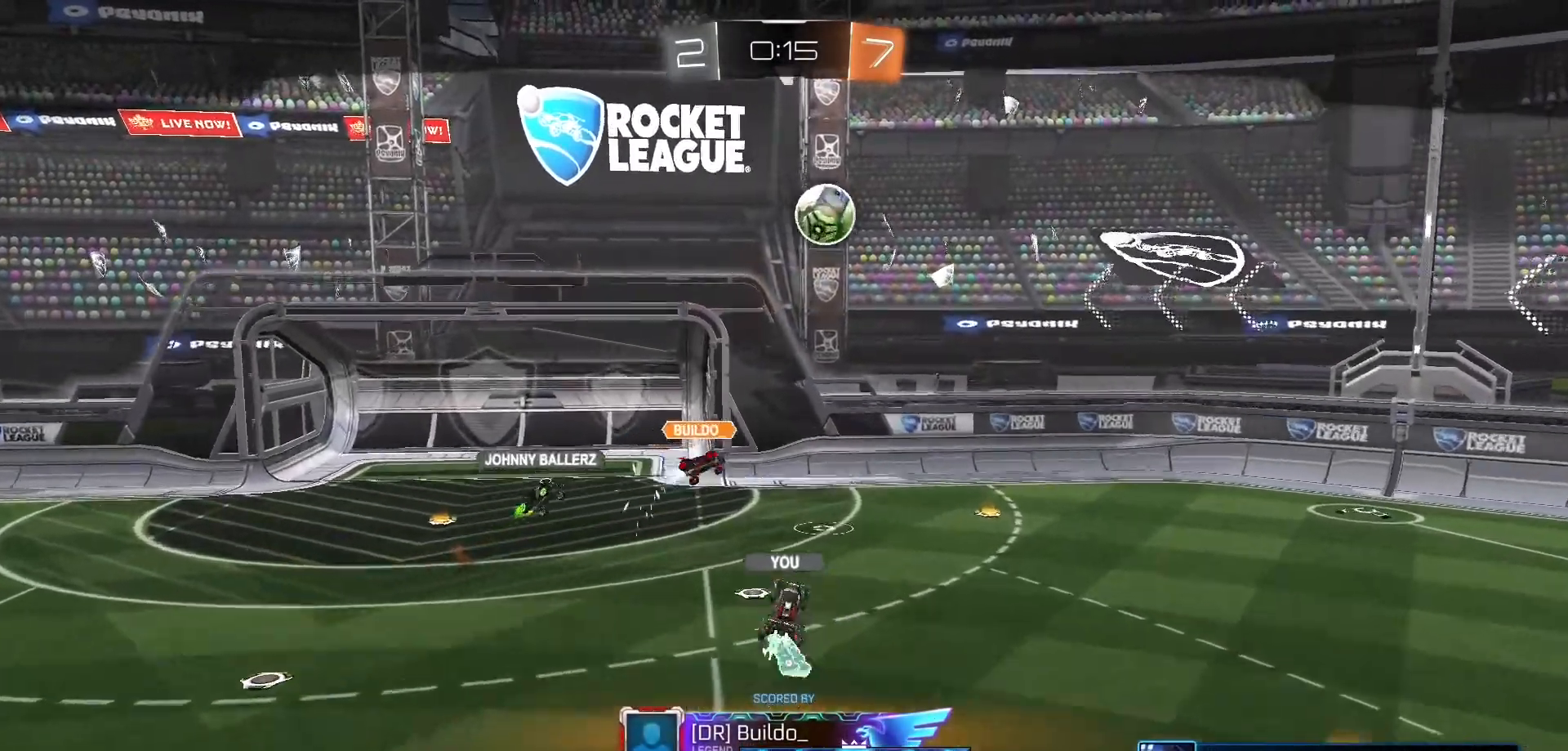
{"buttons": [], "left_stick": "center", "right_stick": "center", "events": []}
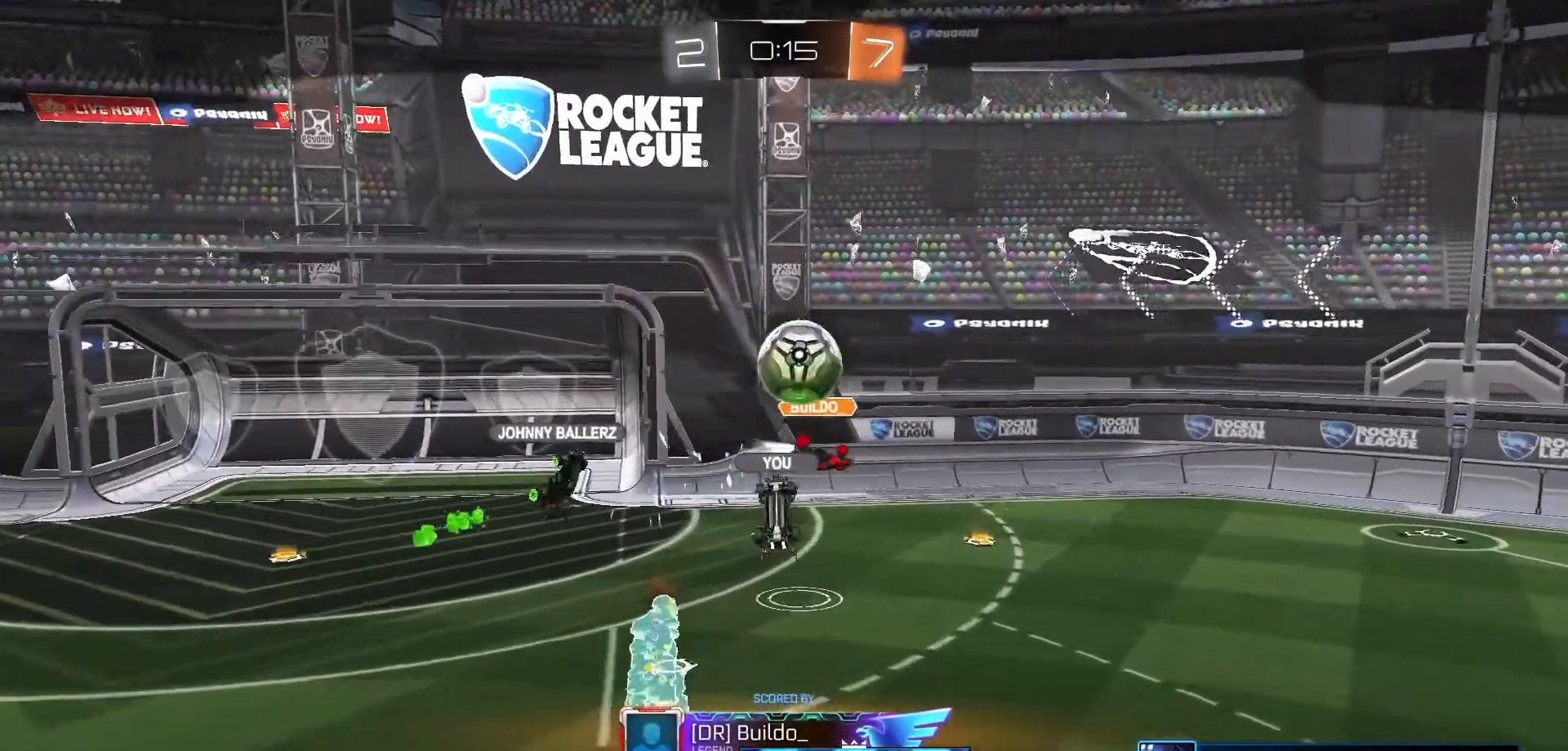
{"buttons": [], "left_stick": "center", "right_stick": "center", "events": []}
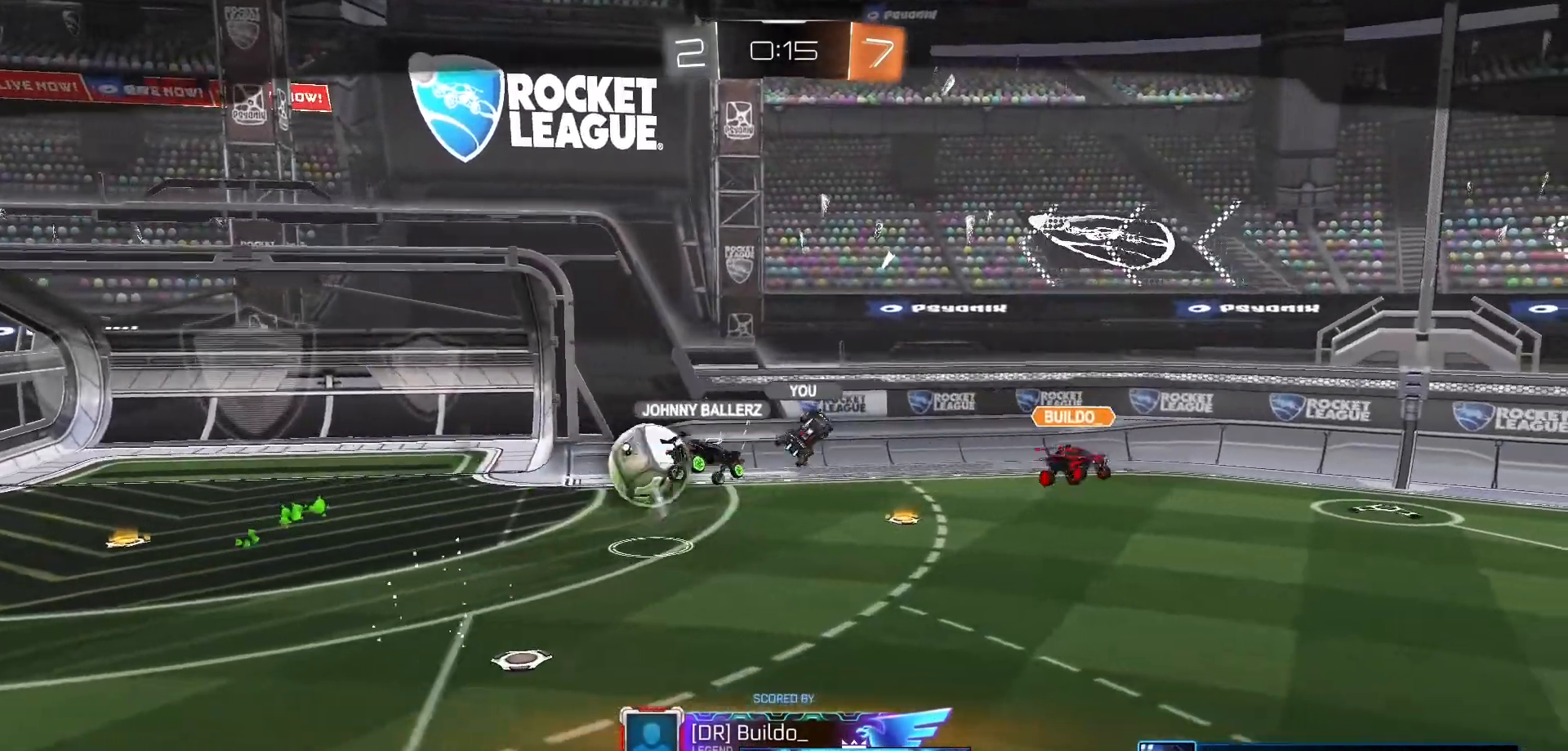
{"buttons": ["A"], "left_stick": "center", "right_stick": "center", "events": [[467, "A", "down"]]}
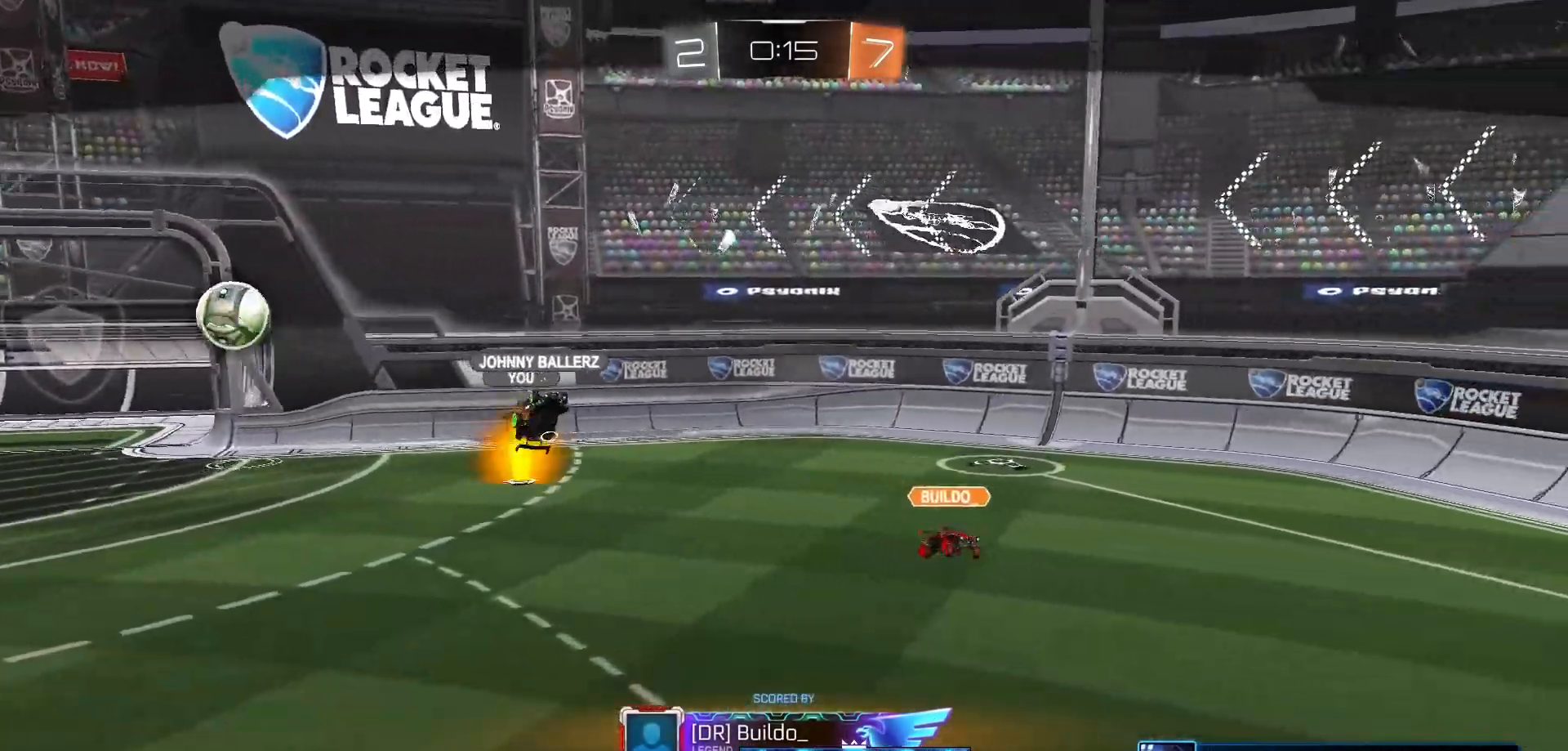
{"buttons": ["A"], "left_stick": "center", "right_stick": "center", "events": [[33, "A", "up"], [117, "A", "down"], [217, "A", "up"], [283, "A", "down"], [383, "A", "up"], [450, "A", "down"]]}
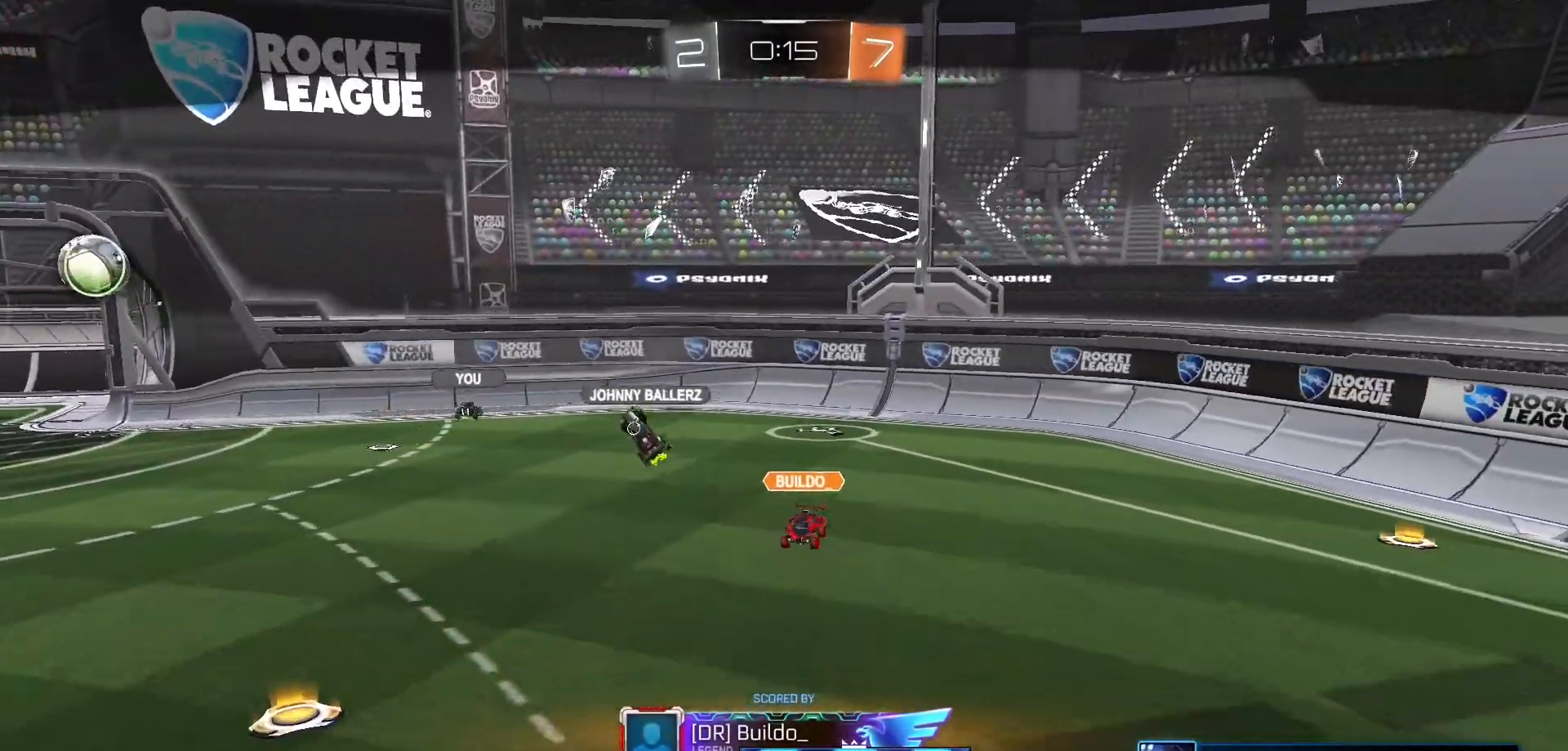
{"buttons": ["A"], "left_stick": "center", "right_stick": "center", "events": [[83, "A", "up"], [150, "A", "down"], [233, "A", "up"], [350, "A", "down"]]}
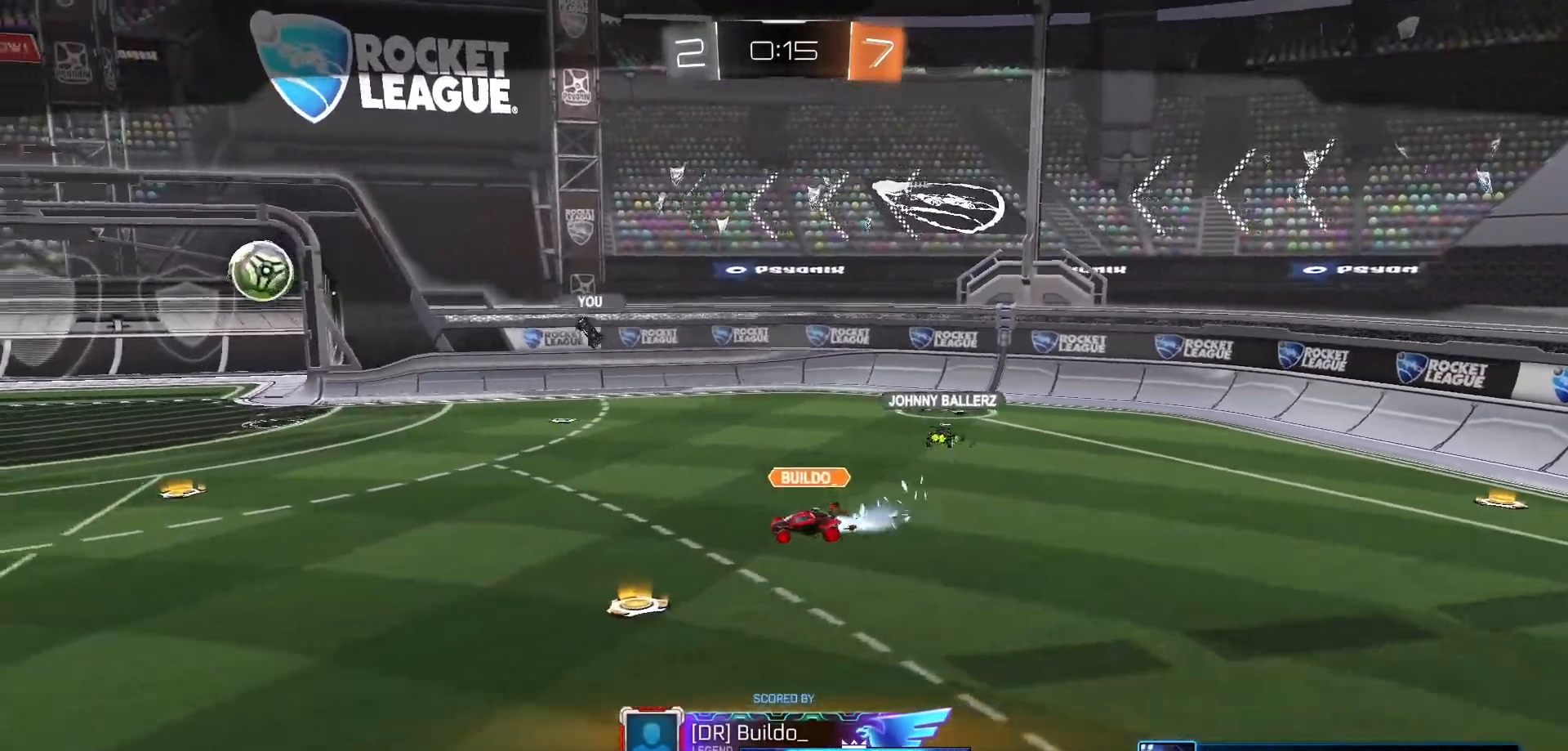
{"buttons": [], "left_stick": "center", "right_stick": "center", "events": [[67, "A", "up"], [217, "A", "down"], [400, "A", "up"]]}